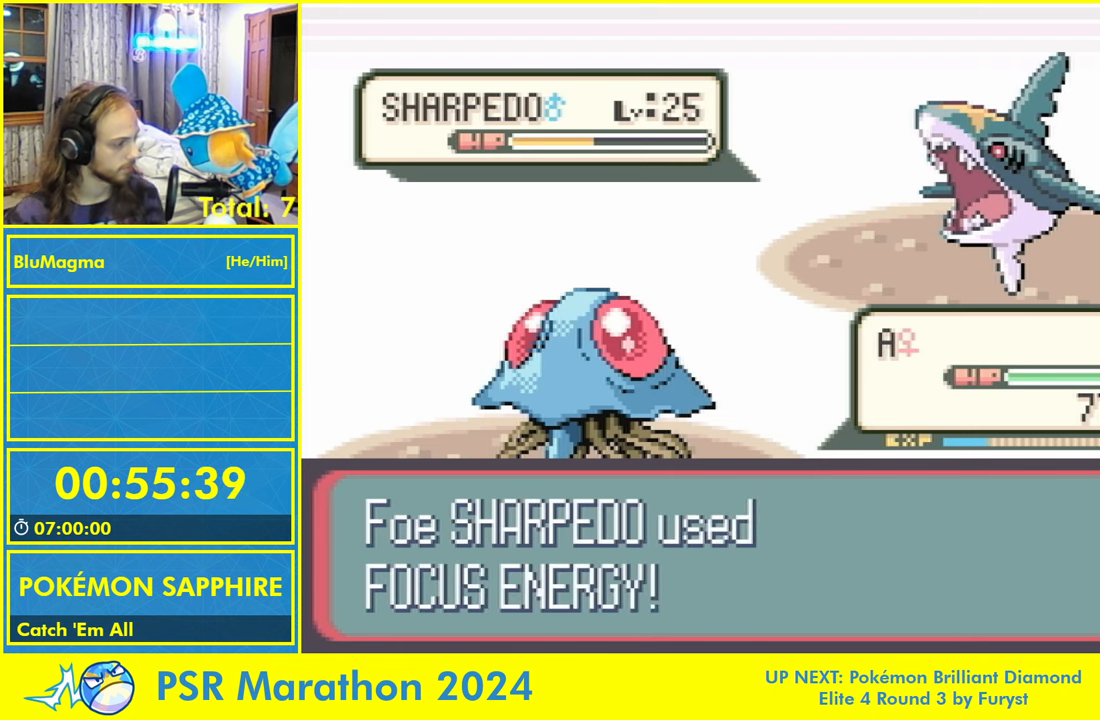
Gameplay with a controller (Nintendo layout); each line is a JSON object with the inputs held at the frame after it. "events" lists button and stick changes between this image and that frame as [ms after this image, input, new state], when the widget could be followed in between. Not read: L2 L3 R3 X Y.
{"buttons": ["A", "L1"], "events": [[66, "L1", "down"], [100, "A", "down"], [150, "L1", "up"], [183, "A", "up"], [233, "L1", "down"], [300, "A", "down"], [333, "L1", "up"], [366, "A", "up"], [400, "L1", "down"], [466, "A", "down"]]}
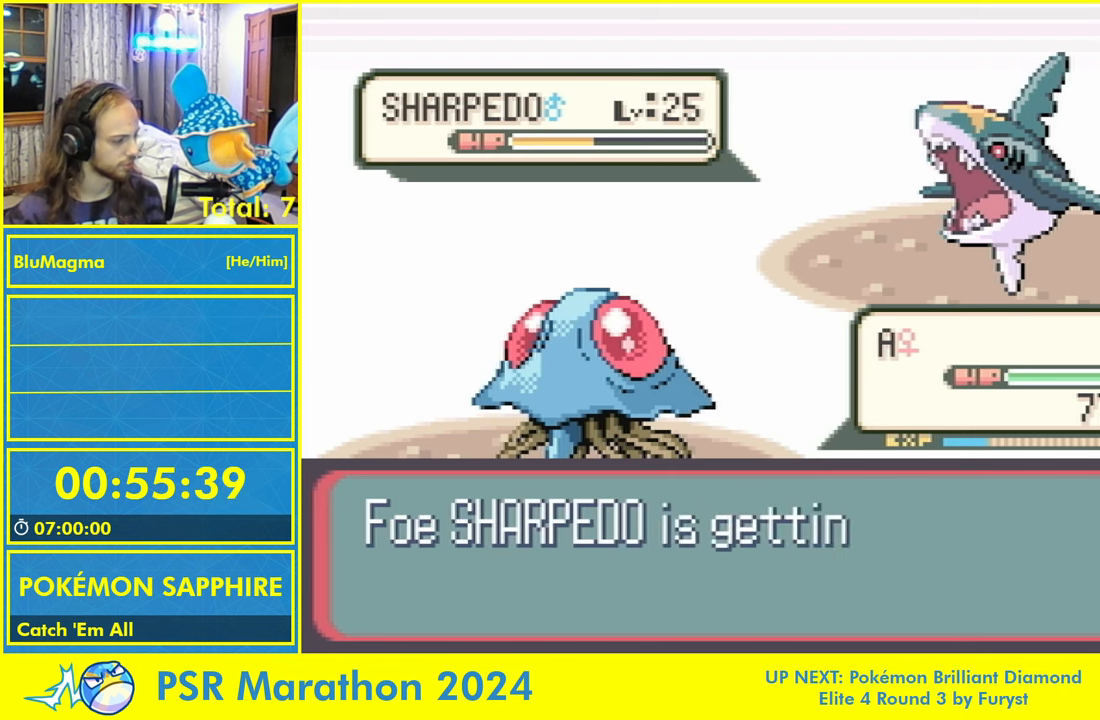
{"buttons": ["A", "L1"], "events": [[16, "L1", "up"], [33, "A", "up"], [100, "L1", "down"], [133, "A", "down"], [166, "L1", "up"], [216, "A", "up"], [283, "L1", "down"], [316, "A", "down"], [366, "L1", "up"], [400, "A", "up"], [466, "L1", "down"], [500, "A", "down"]]}
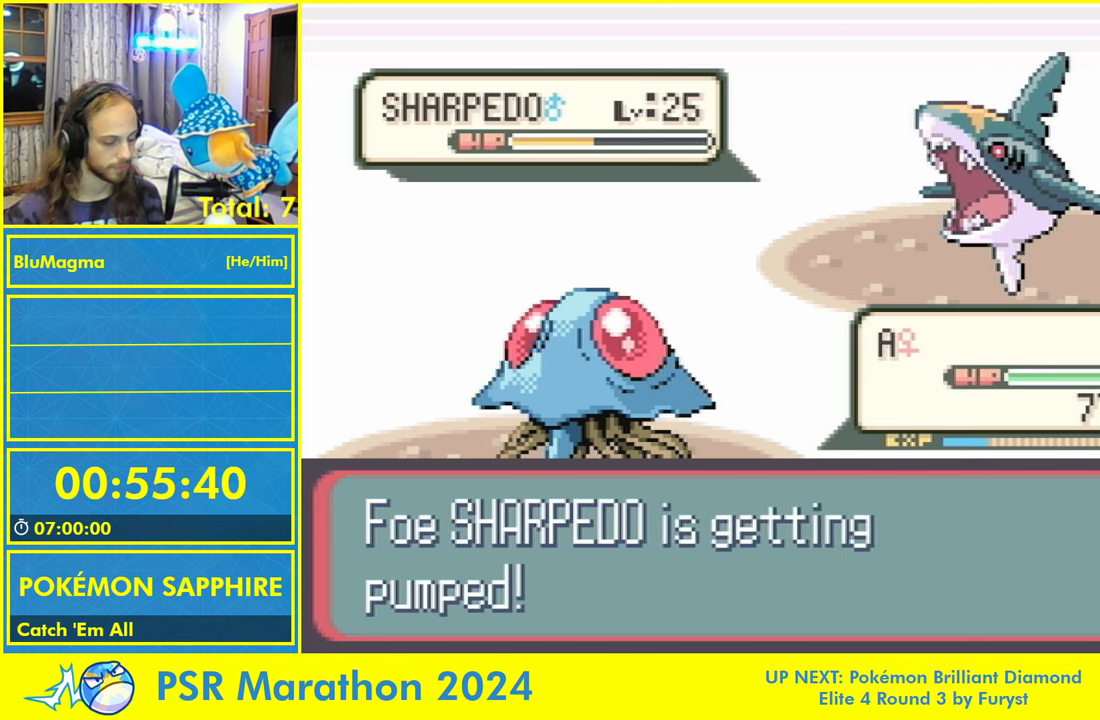
{"buttons": ["L1"], "events": [[50, "L1", "up"], [83, "A", "up"], [133, "L1", "down"], [183, "A", "down"], [233, "L1", "up"], [250, "A", "up"], [333, "L1", "down"], [366, "A", "down"], [400, "L1", "up"], [450, "A", "up"], [500, "L1", "down"]]}
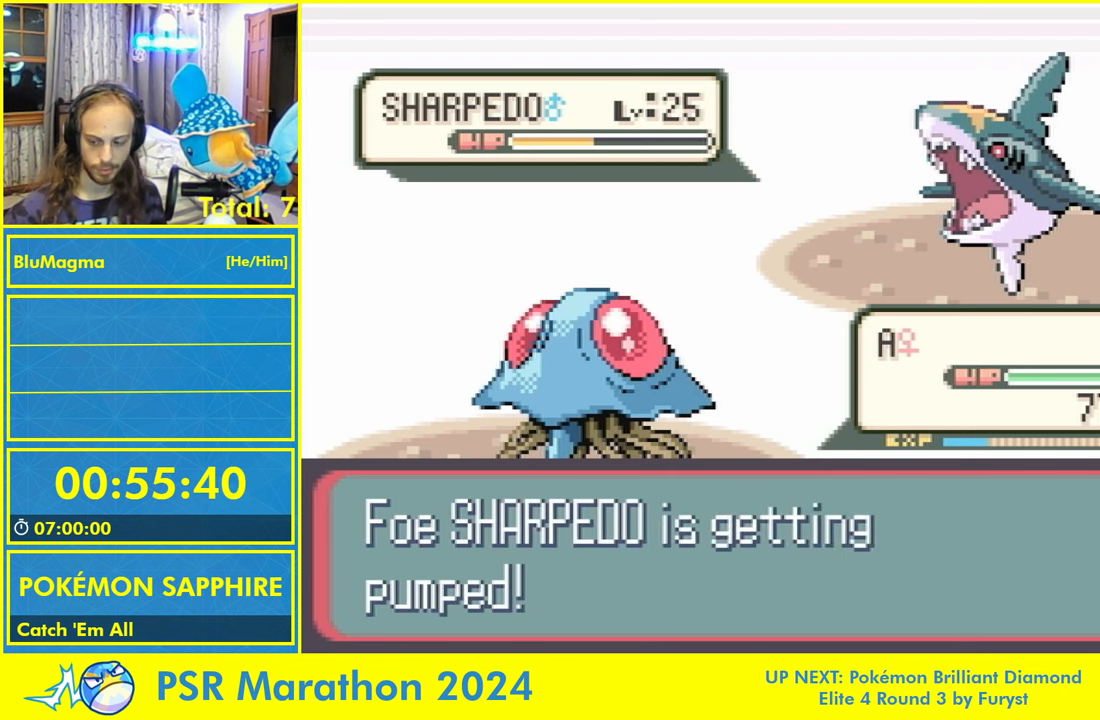
{"buttons": ["L1"], "events": [[50, "A", "down"], [83, "L1", "up"], [133, "A", "up"], [166, "L1", "down"], [233, "A", "down"], [250, "L1", "up"], [300, "A", "up"], [333, "L1", "down"], [400, "A", "down"], [416, "L1", "up"], [483, "A", "up"], [500, "L1", "down"]]}
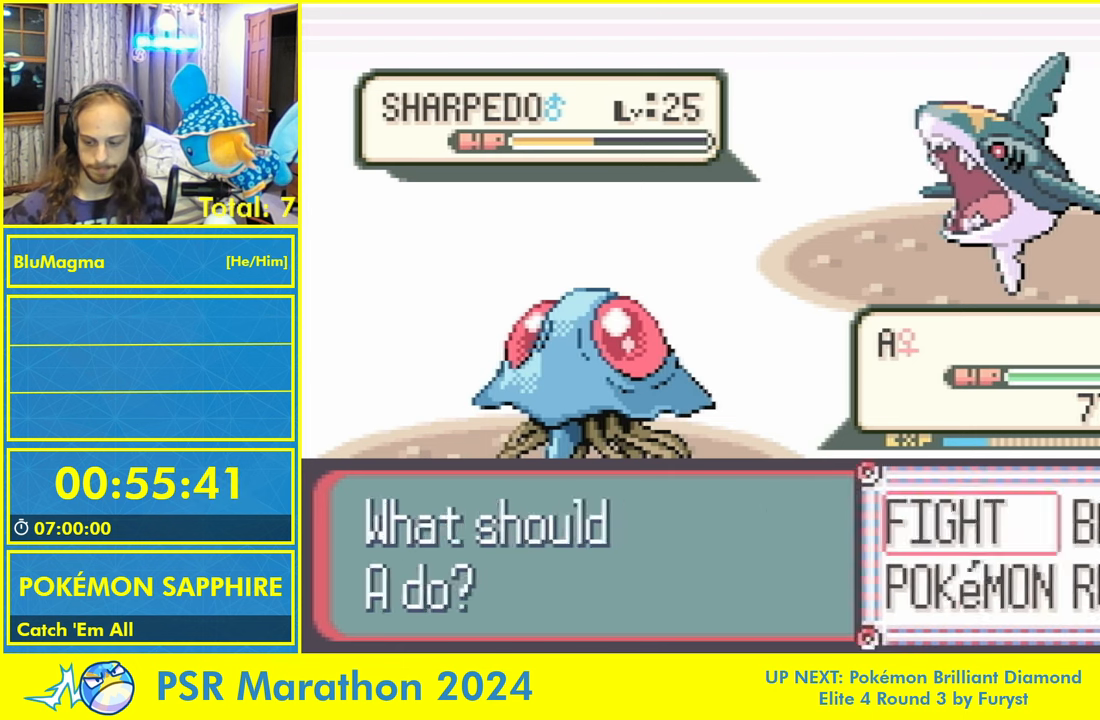
{"buttons": [], "events": [[66, "A", "down"], [116, "L1", "up"], [133, "A", "up"], [166, "L1", "down"], [233, "A", "down"], [266, "L1", "up"], [283, "A", "up"]]}
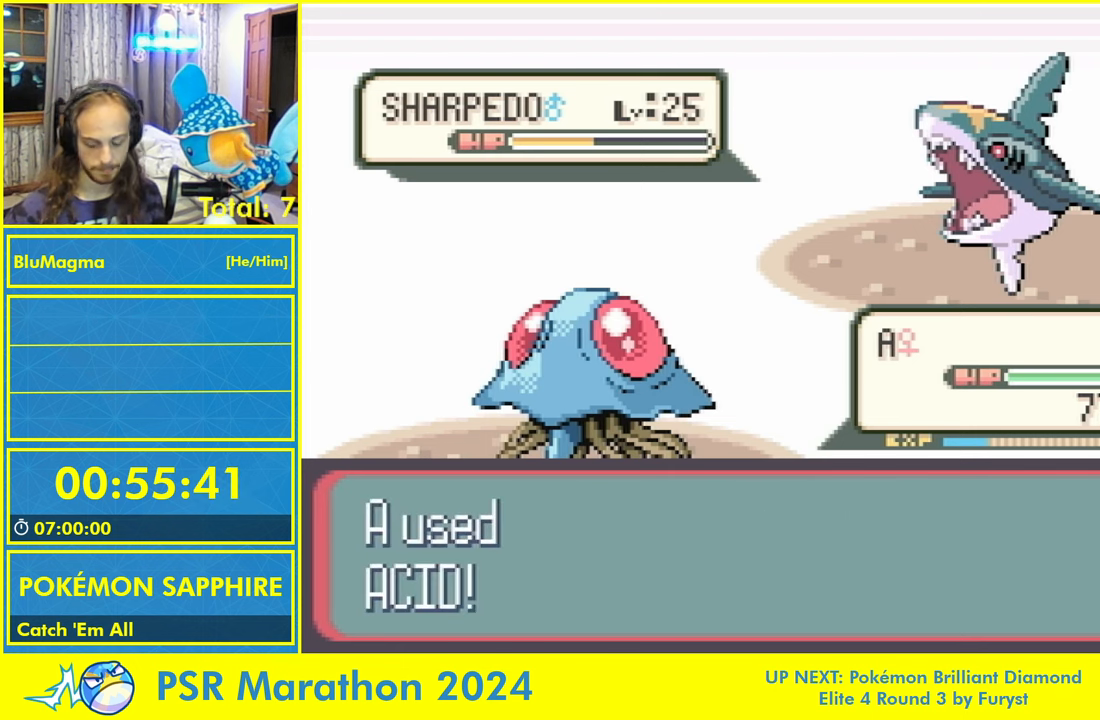
{"buttons": [], "events": []}
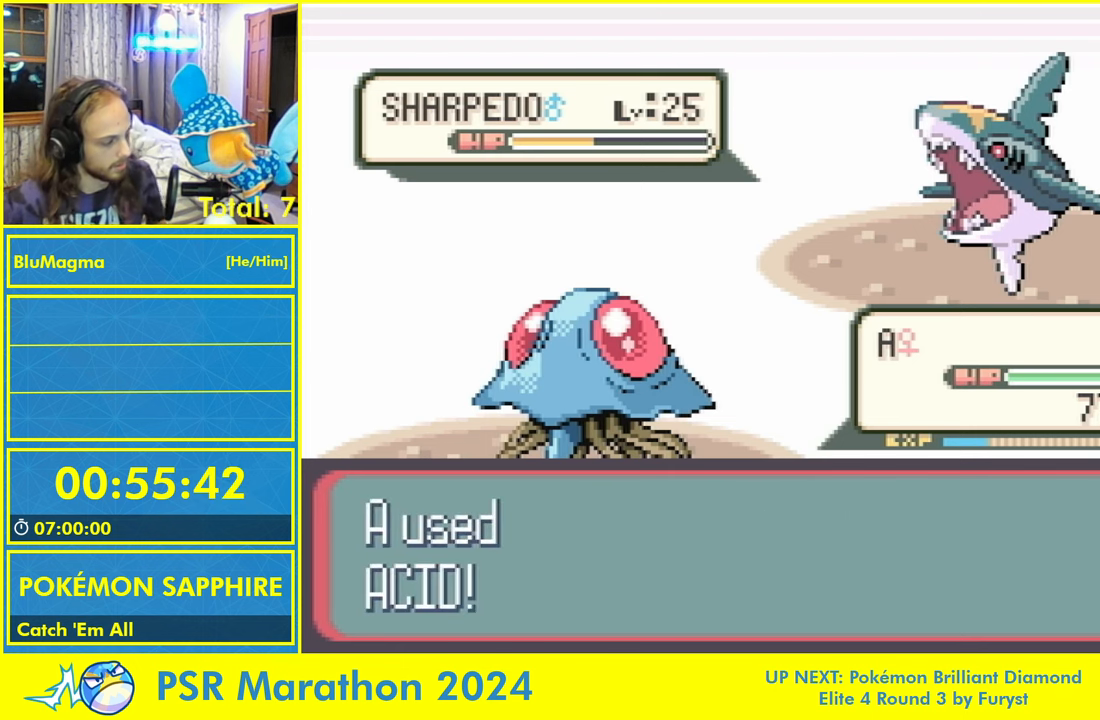
{"buttons": [], "events": []}
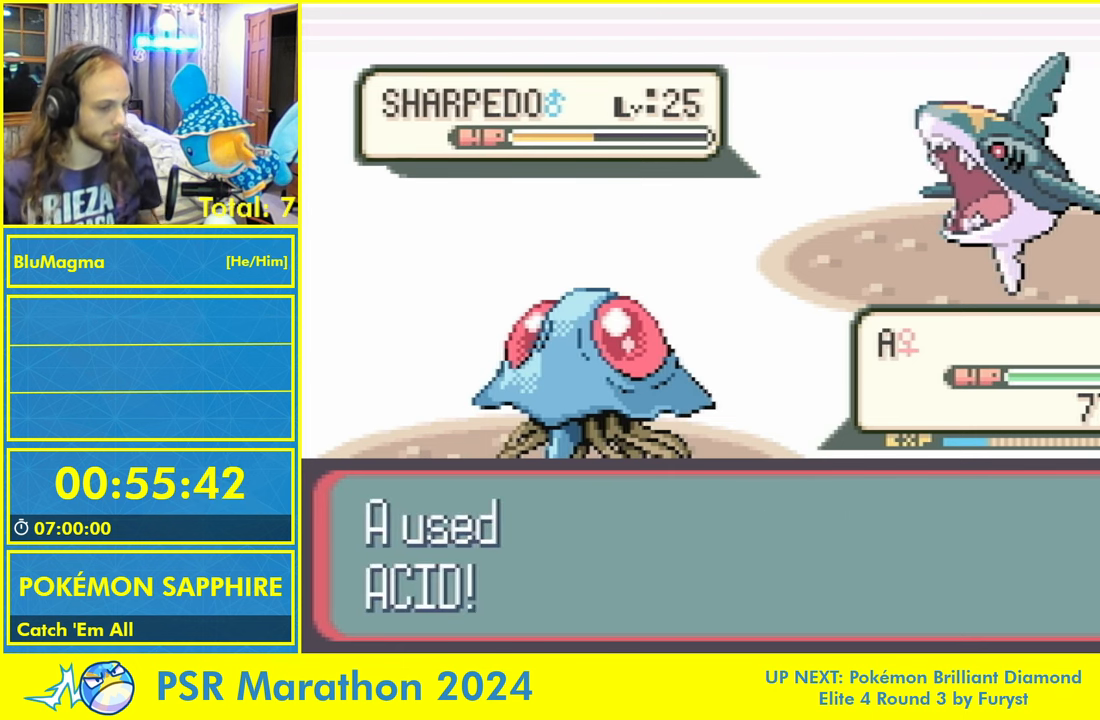
{"buttons": [], "events": []}
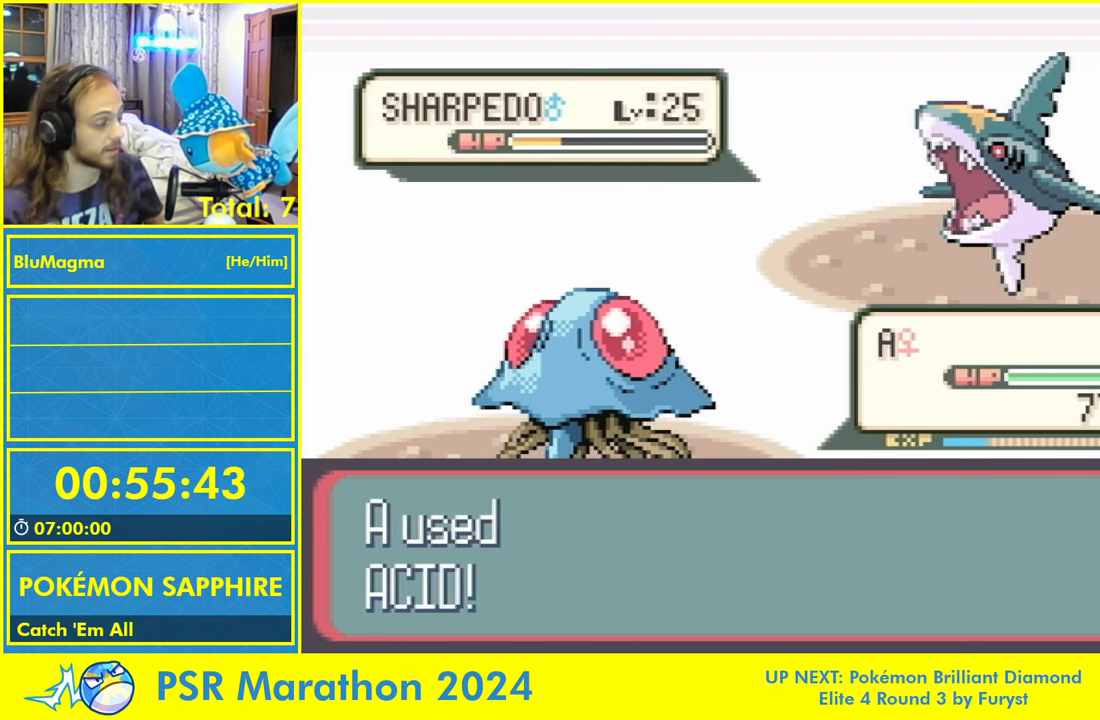
{"buttons": [], "events": []}
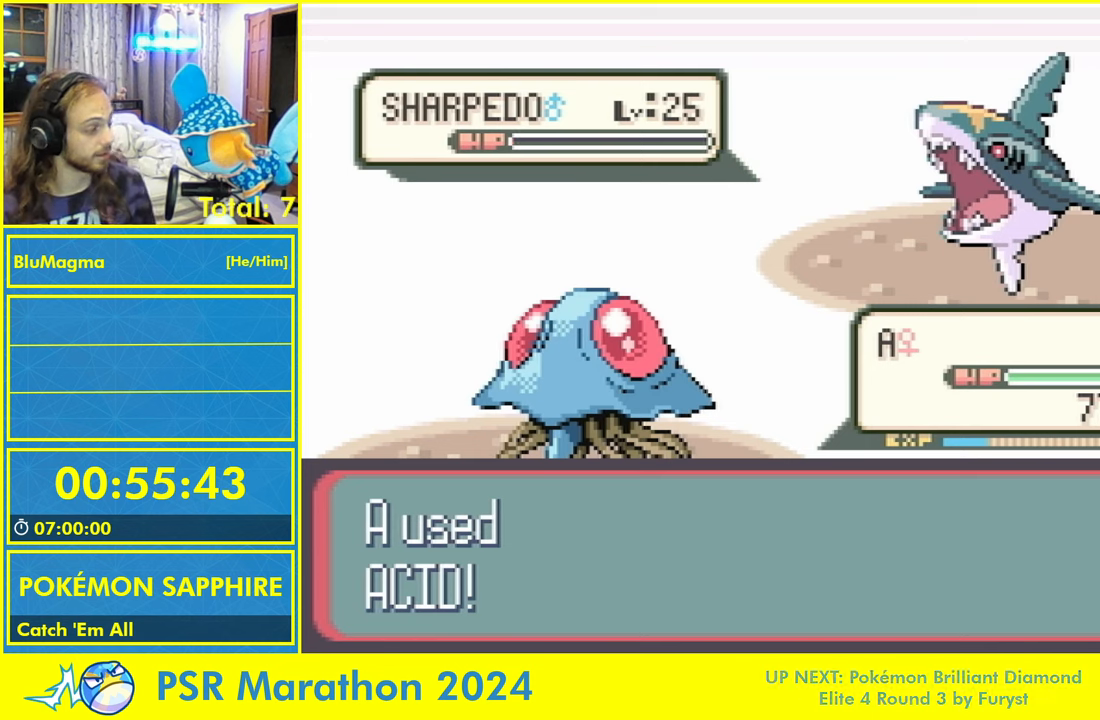
{"buttons": [], "events": []}
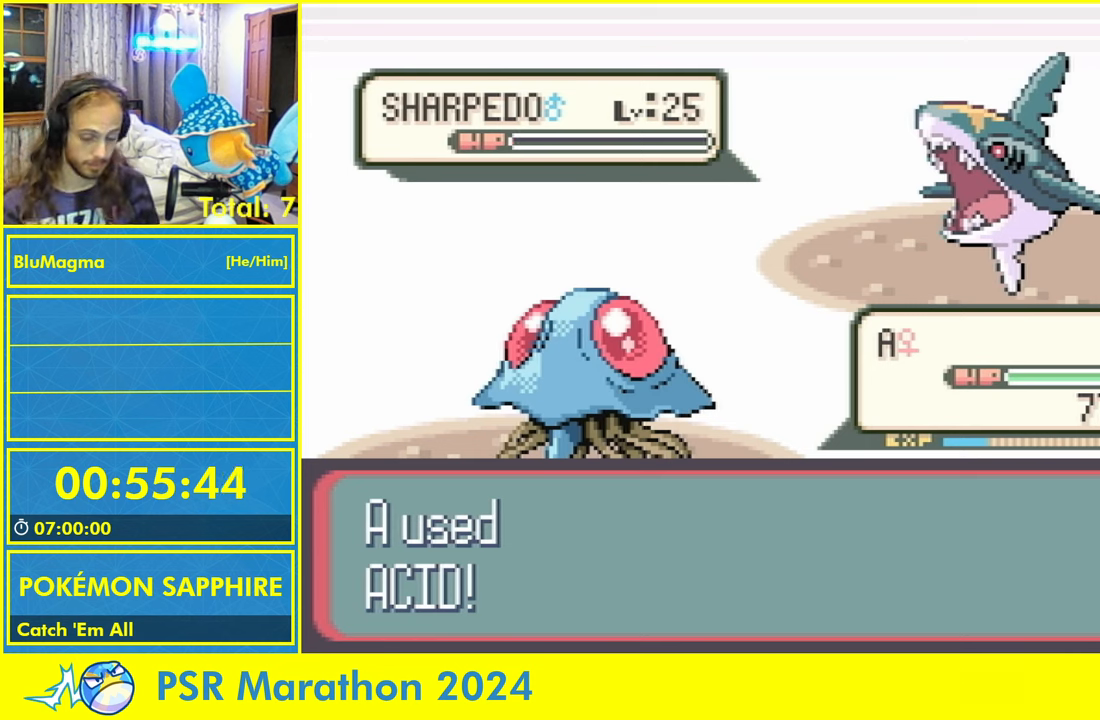
{"buttons": ["A", "B"], "events": [[67, "A", "down"], [67, "B", "down"], [150, "A", "up"], [167, "B", "up"], [250, "A", "down"], [267, "L1", "down"], [283, "B", "down"], [300, "L1", "up"], [333, "A", "up"], [383, "B", "up"], [417, "A", "down"], [467, "B", "down"]]}
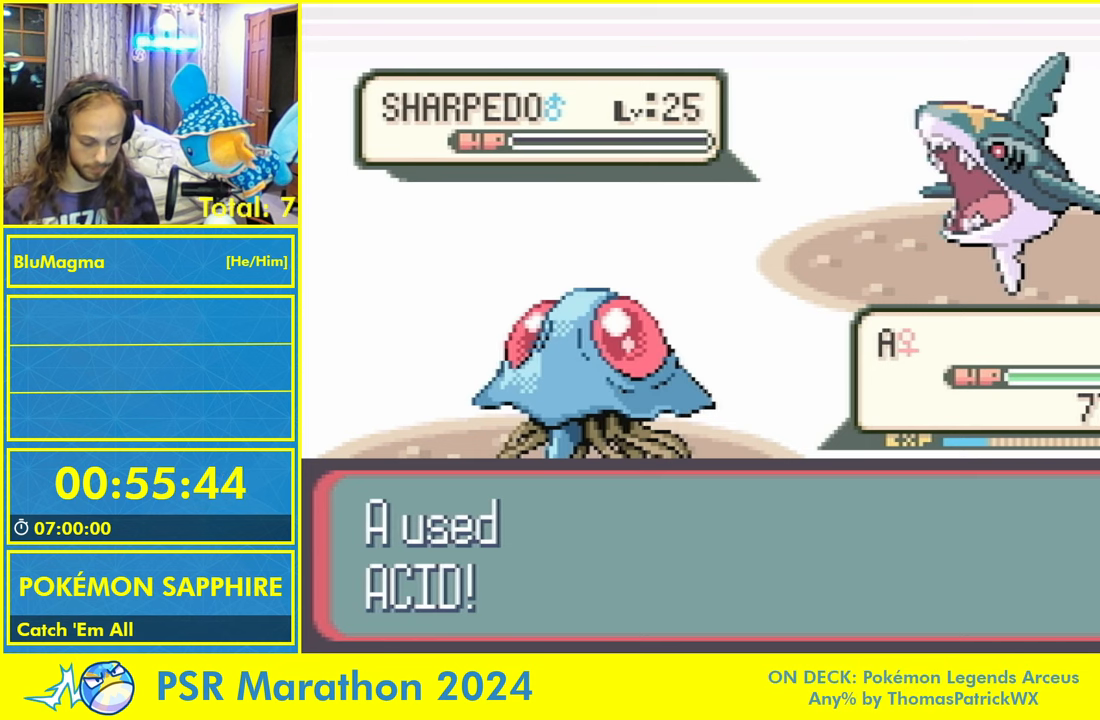
{"buttons": ["A", "B", "L1"], "events": [[17, "A", "up"], [50, "B", "up"], [67, "L1", "down"], [133, "A", "down"], [150, "B", "down"], [167, "L1", "up"], [200, "A", "up"], [233, "B", "up"], [283, "A", "down"], [317, "B", "down"], [383, "A", "up"], [400, "B", "up"], [400, "L1", "down"], [483, "A", "down"], [500, "B", "down"]]}
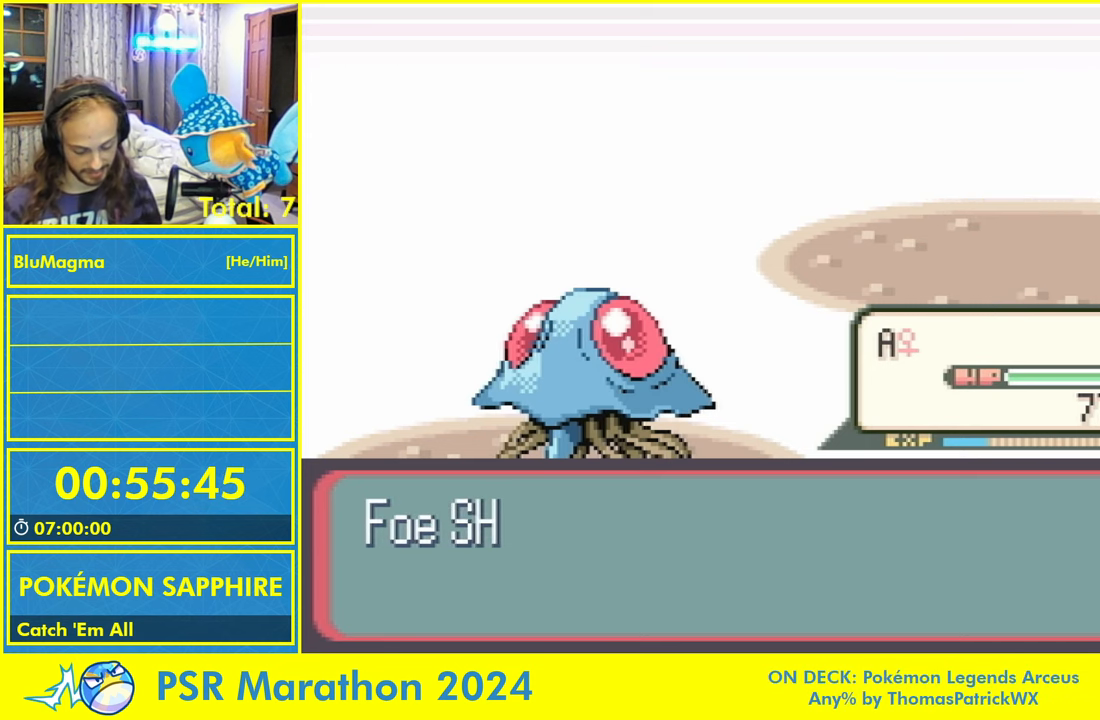
{"buttons": ["A", "B"], "events": [[33, "A", "up"], [33, "L1", "up"], [83, "B", "up"], [117, "A", "down"], [117, "L1", "down"], [167, "B", "down"], [200, "A", "up"], [200, "L1", "up"], [233, "B", "up"], [267, "A", "down"], [267, "L1", "down"], [317, "B", "down"], [367, "A", "up"], [383, "B", "up"], [417, "A", "down"], [467, "B", "down"], [483, "L1", "up"]]}
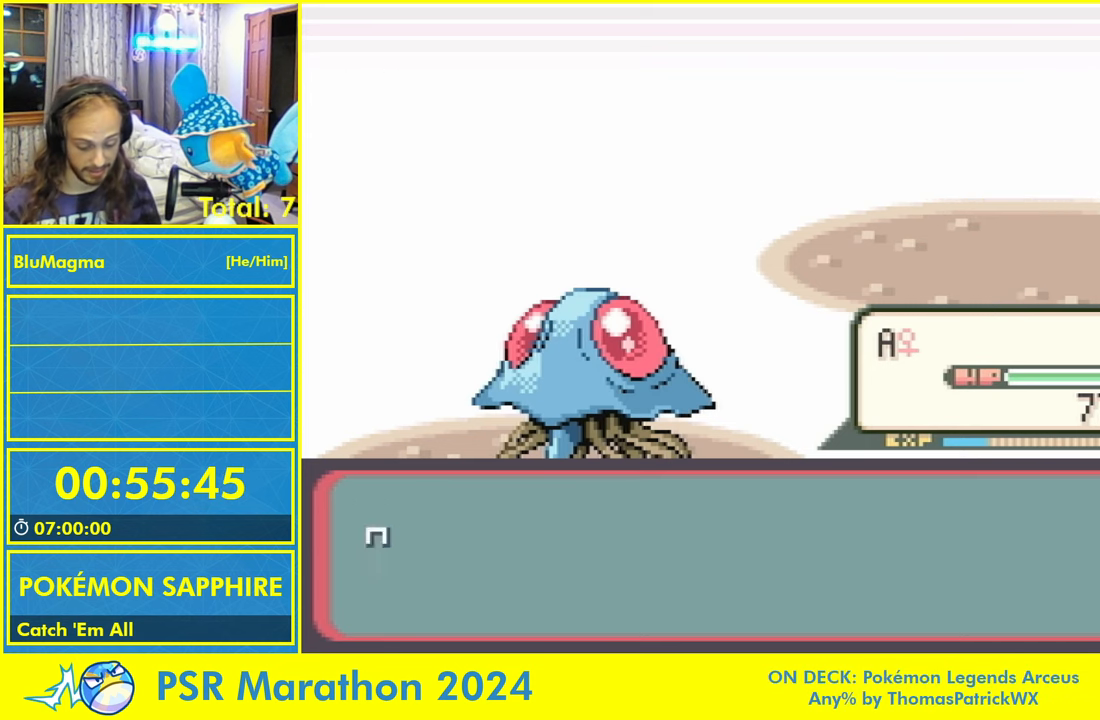
{"buttons": [], "events": [[17, "A", "up"], [33, "B", "up"], [67, "L1", "down"], [83, "A", "down"], [133, "B", "down"], [133, "L1", "up"], [167, "A", "up"], [200, "B", "up"], [233, "A", "down"], [233, "L1", "down"], [300, "B", "down"], [300, "L1", "up"], [317, "A", "up"], [367, "B", "up"], [383, "A", "down"], [400, "L1", "down"], [450, "B", "down"], [450, "L1", "up"], [483, "A", "up"], [500, "B", "up"]]}
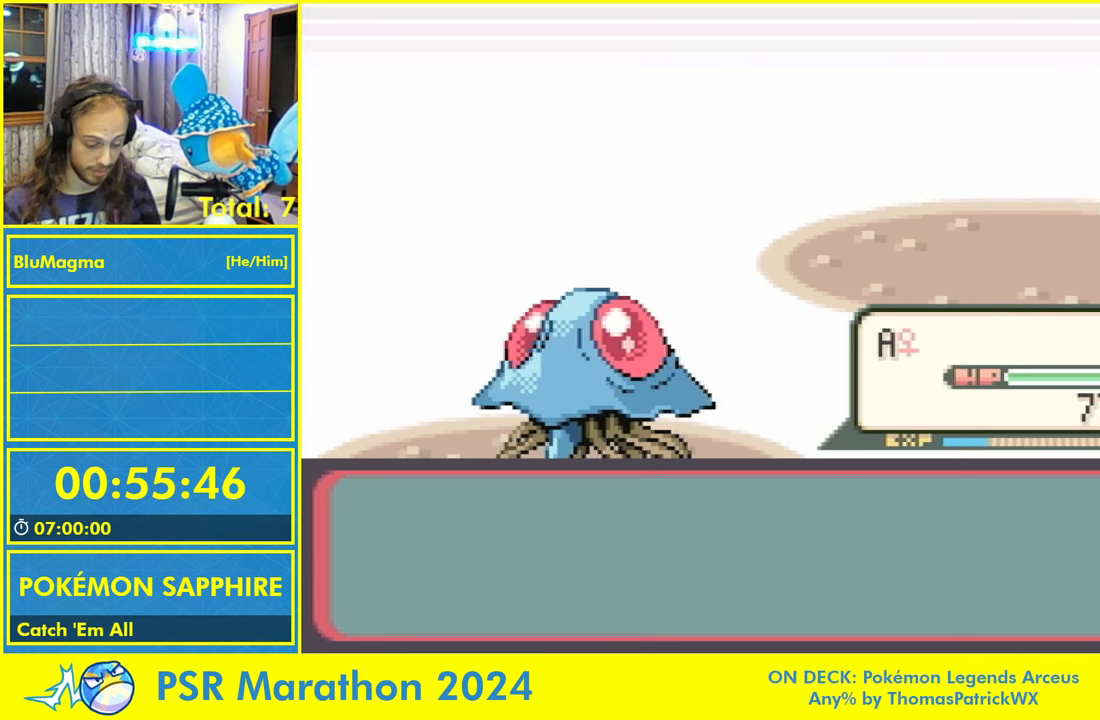
{"buttons": ["B"], "events": [[33, "L1", "down"], [50, "A", "down"], [100, "B", "down"], [117, "L1", "up"], [150, "A", "up"], [183, "B", "up"], [200, "A", "down"], [217, "L1", "down"], [250, "B", "down"], [283, "L1", "up"], [300, "A", "up"], [350, "B", "up"], [367, "A", "down"], [367, "L1", "down"], [433, "B", "down"], [450, "L1", "up"], [483, "A", "up"]]}
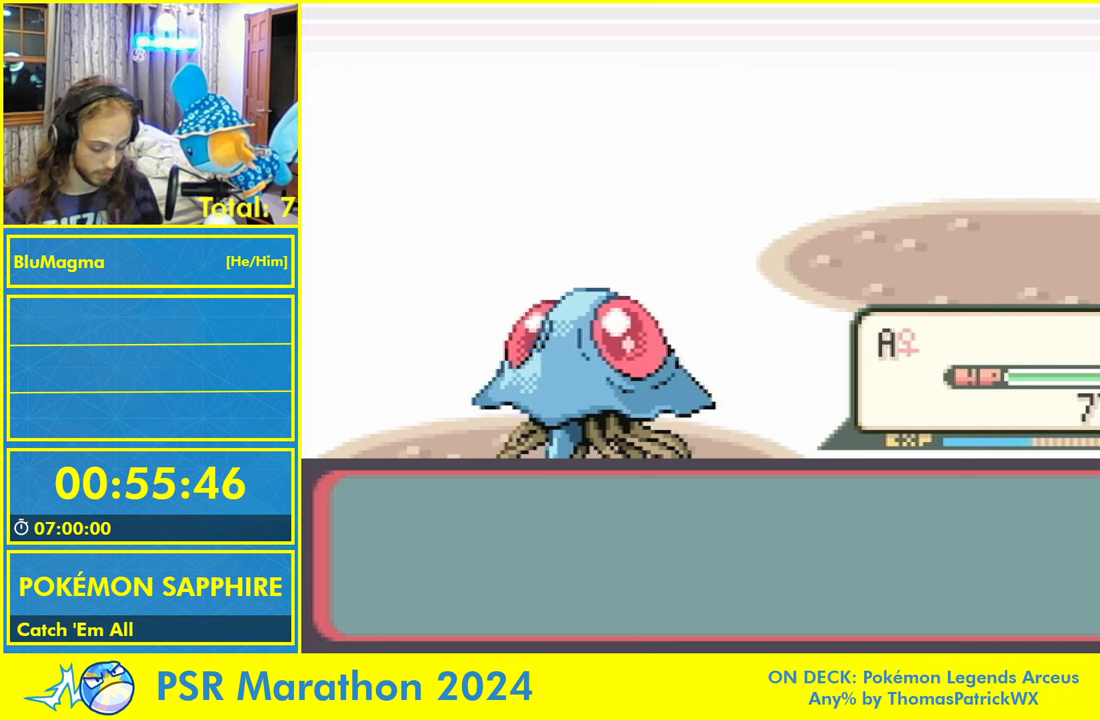
{"buttons": ["A", "B", "L1"], "events": [[17, "B", "up"], [83, "A", "down"], [83, "L1", "down"], [117, "B", "down"], [133, "L1", "up"], [183, "A", "up"], [217, "B", "up"], [250, "A", "down"], [300, "B", "down"], [367, "A", "up"], [383, "B", "up"], [450, "L1", "down"], [467, "A", "down"], [483, "B", "down"]]}
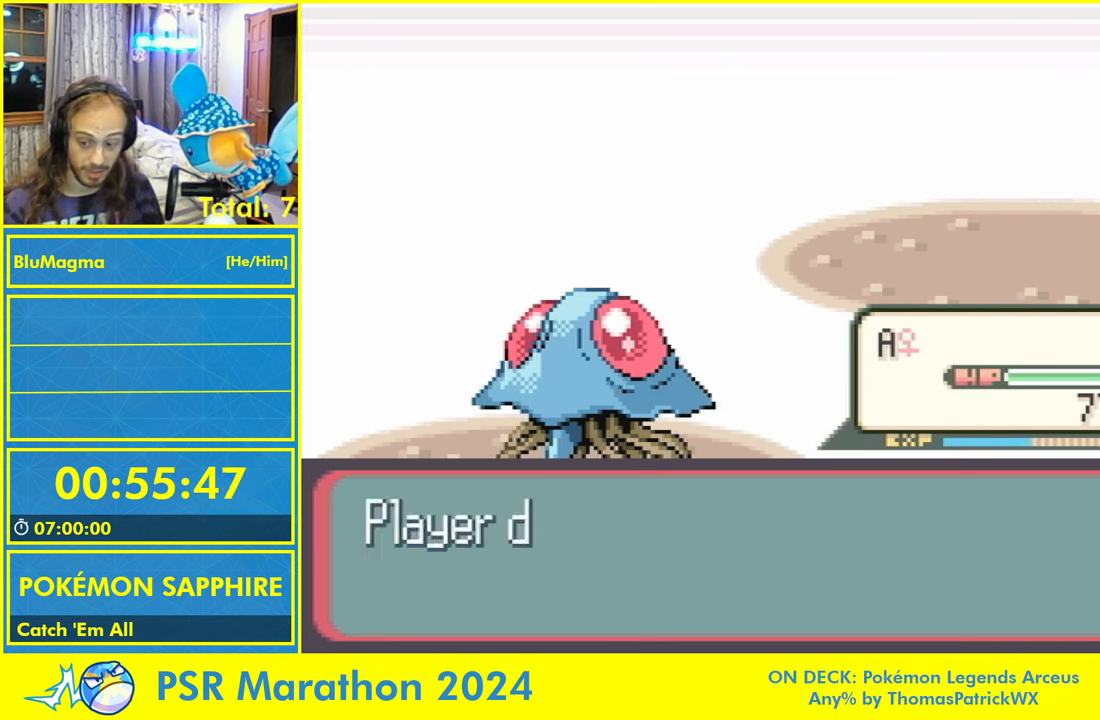
{"buttons": ["A"]}
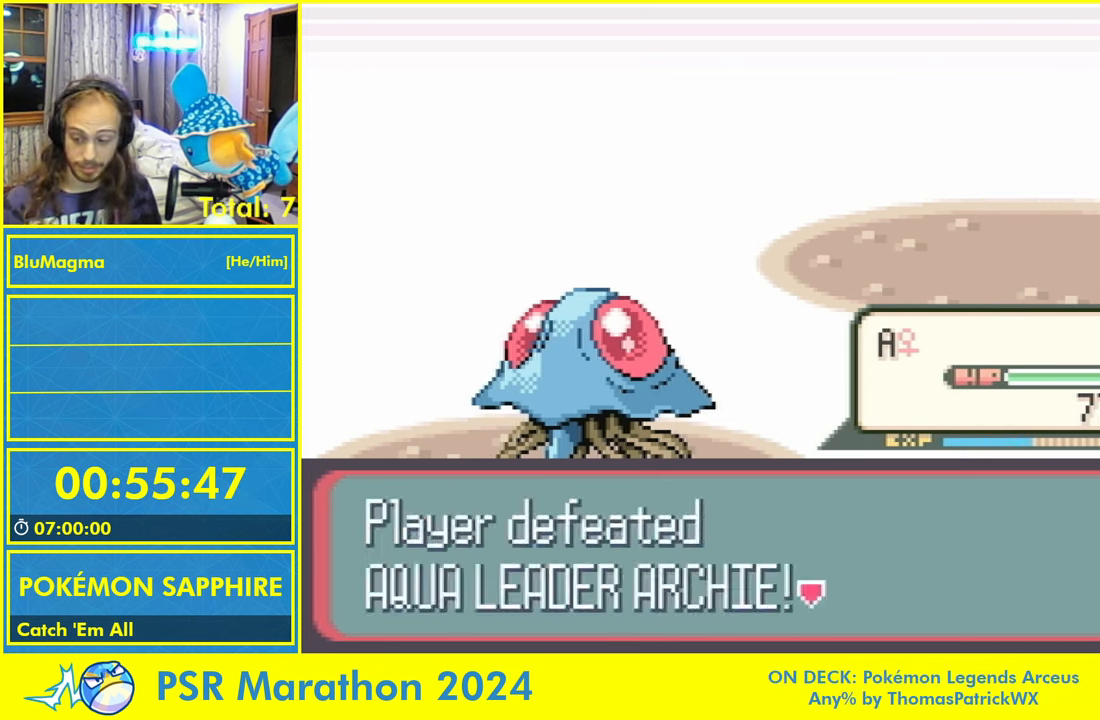
{"buttons": ["A"], "events": [[33, "B", "down"], [83, "A", "up"], [117, "B", "up"], [150, "A", "down"], [200, "B", "down"], [250, "A", "up"], [300, "B", "up"], [333, "L1", "down"], [350, "A", "down"], [383, "B", "down"], [400, "L1", "up"], [433, "A", "up"], [467, "B", "up"], [500, "A", "down"]]}